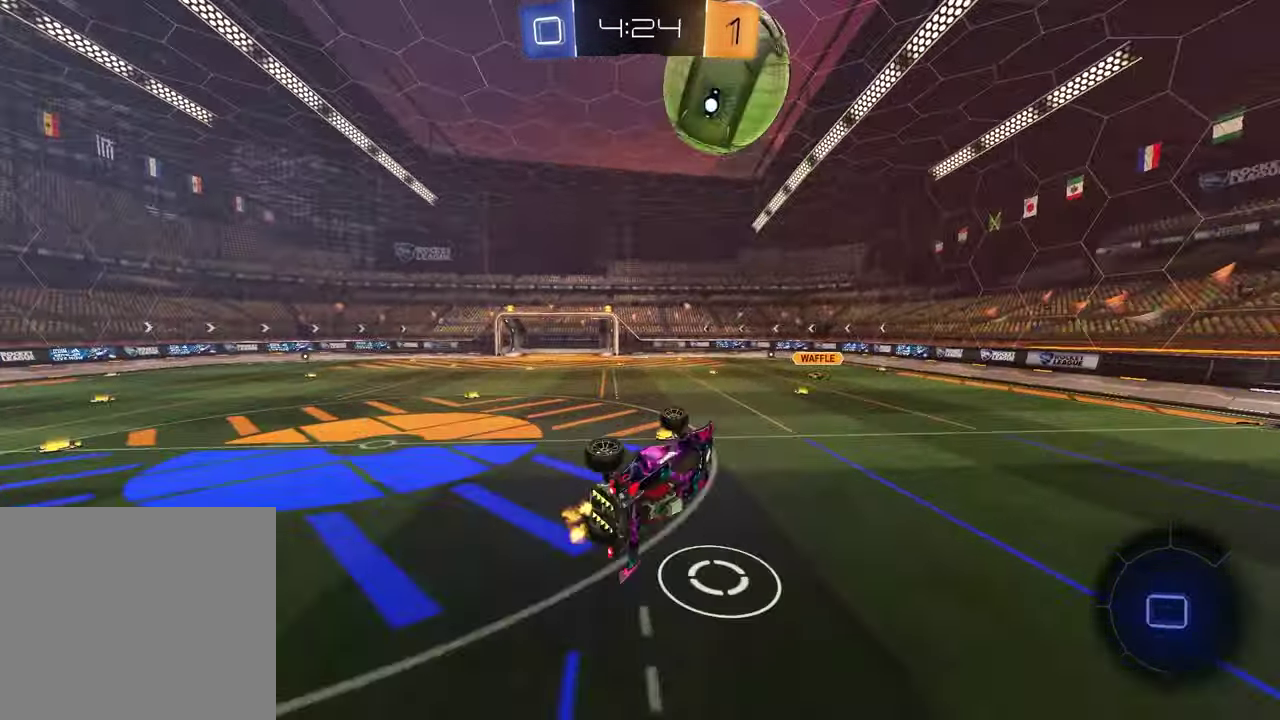
Gameplay with a controller (PlayStation layout); each line is a JSON object with the inputs held at the frame after it. "events" lists button and stick changes between this image and that frame as [ms after this image, input, new state], when the widget could be followed in between. Not read: L1.
{"buttons": ["R2"], "left_stick": "center", "right_stick": "center", "events": [[233, "left_stick", "center"]]}
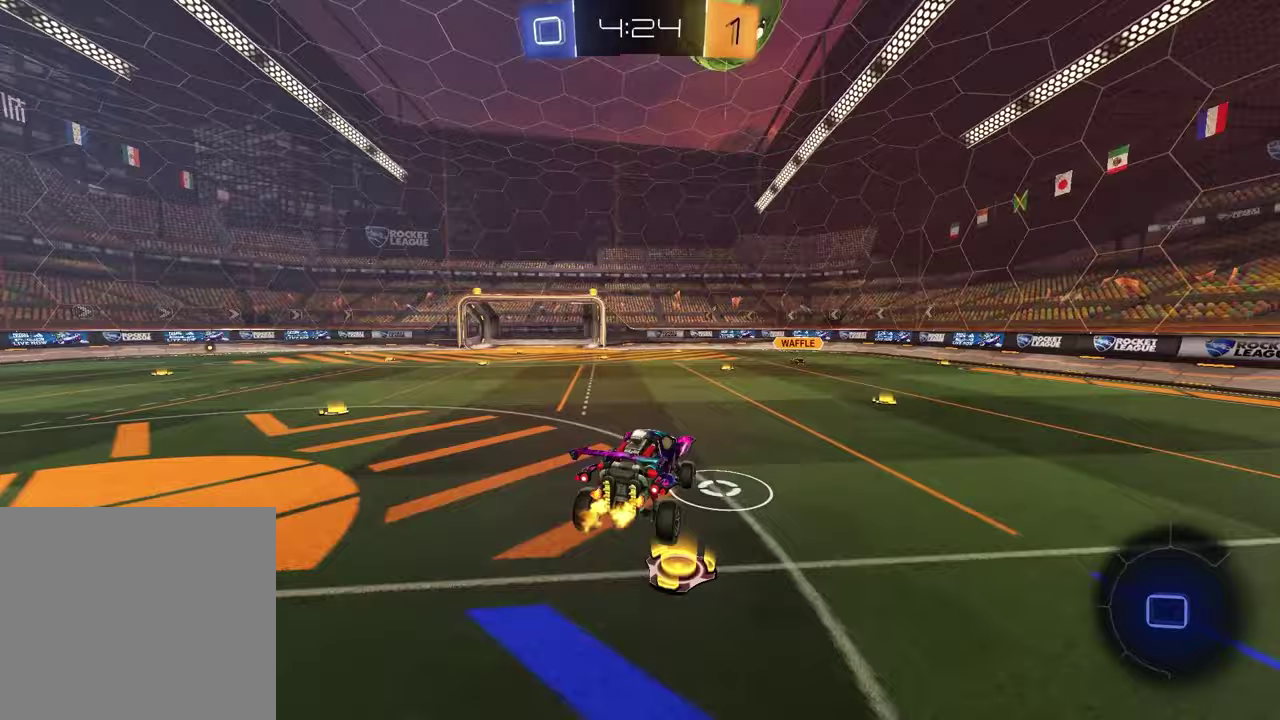
{"buttons": ["R1", "R2"], "left_stick": "up-right", "right_stick": "center", "events": [[50, "left_stick", "down-left"], [150, "left_stick", "center"], [300, "left_stick", "up-right"], [383, "R1", "down"]]}
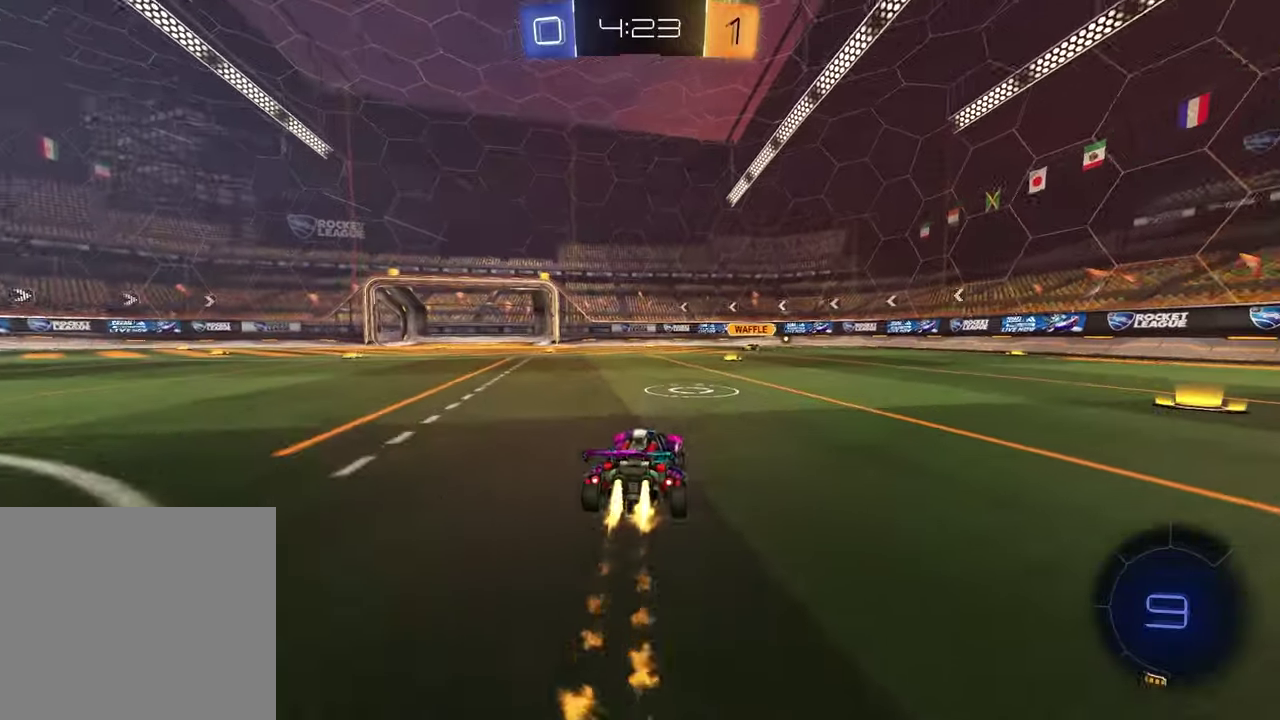
{"buttons": ["R2"], "left_stick": "left", "right_stick": "center", "events": [[50, "left_stick", "center"], [133, "R1", "up"], [350, "left_stick", "left"]]}
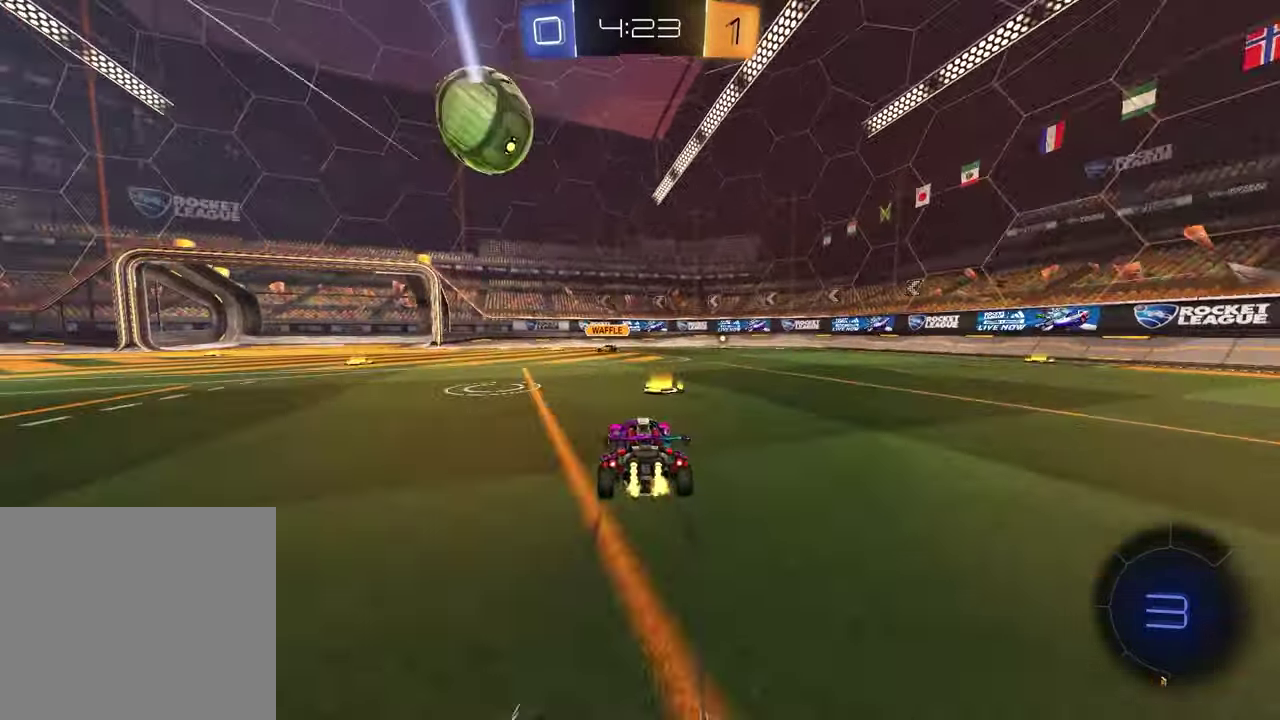
{"buttons": ["R1", "R2"], "left_stick": "center", "right_stick": "center", "events": [[150, "left_stick", "center"], [300, "left_stick", "left"], [383, "R1", "down"], [383, "left_stick", "center"]]}
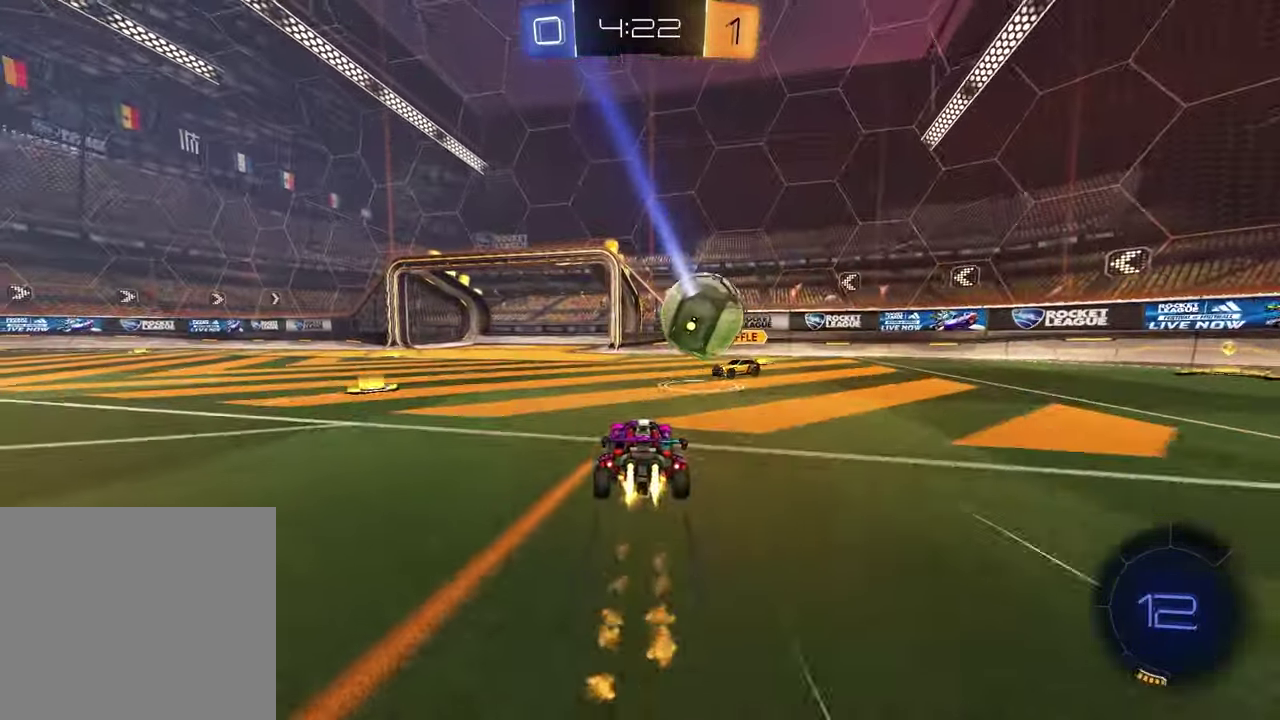
{"buttons": ["R2"], "left_stick": "right", "right_stick": "center", "events": [[33, "left_stick", "right"], [233, "R1", "up"], [283, "TRIANGLE", "down"], [400, "TRIANGLE", "up"]]}
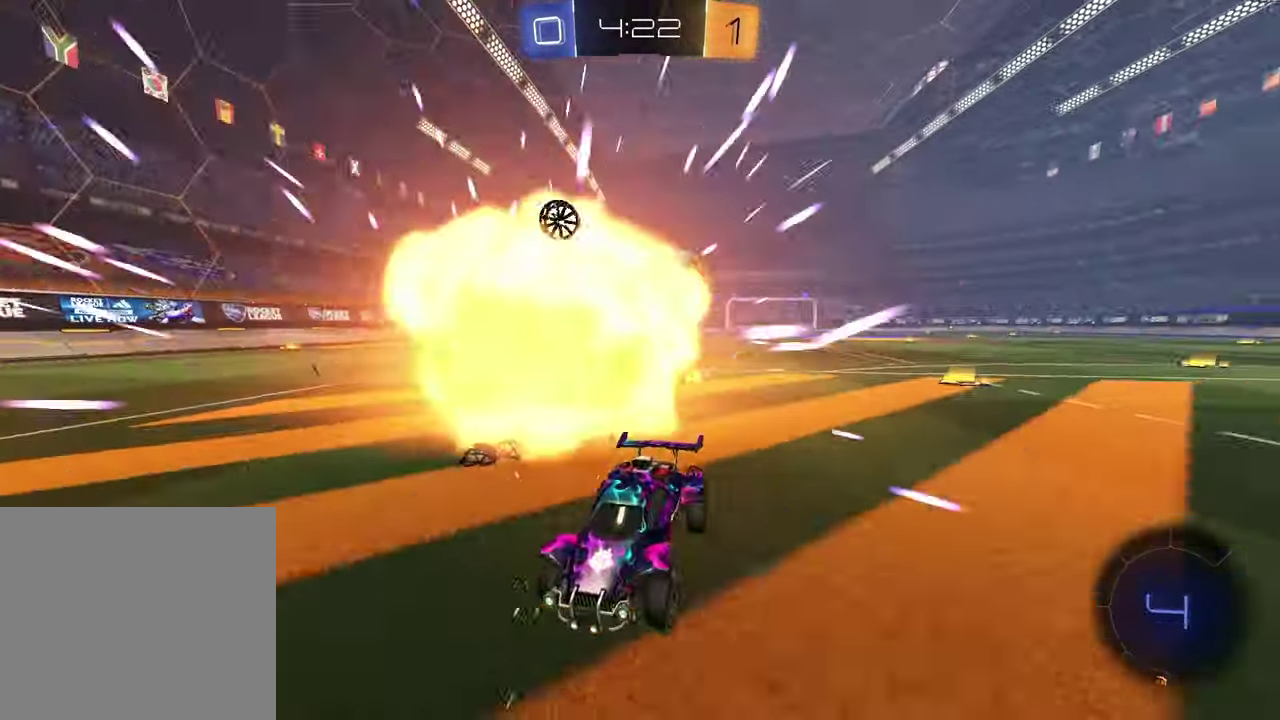
{"buttons": ["R2"], "left_stick": "up-right", "right_stick": "center", "events": [[133, "TRIANGLE", "down"], [167, "R1", "down"], [233, "left_stick", "center"], [267, "TRIANGLE", "up"], [367, "left_stick", "up-right"], [500, "R1", "up"]]}
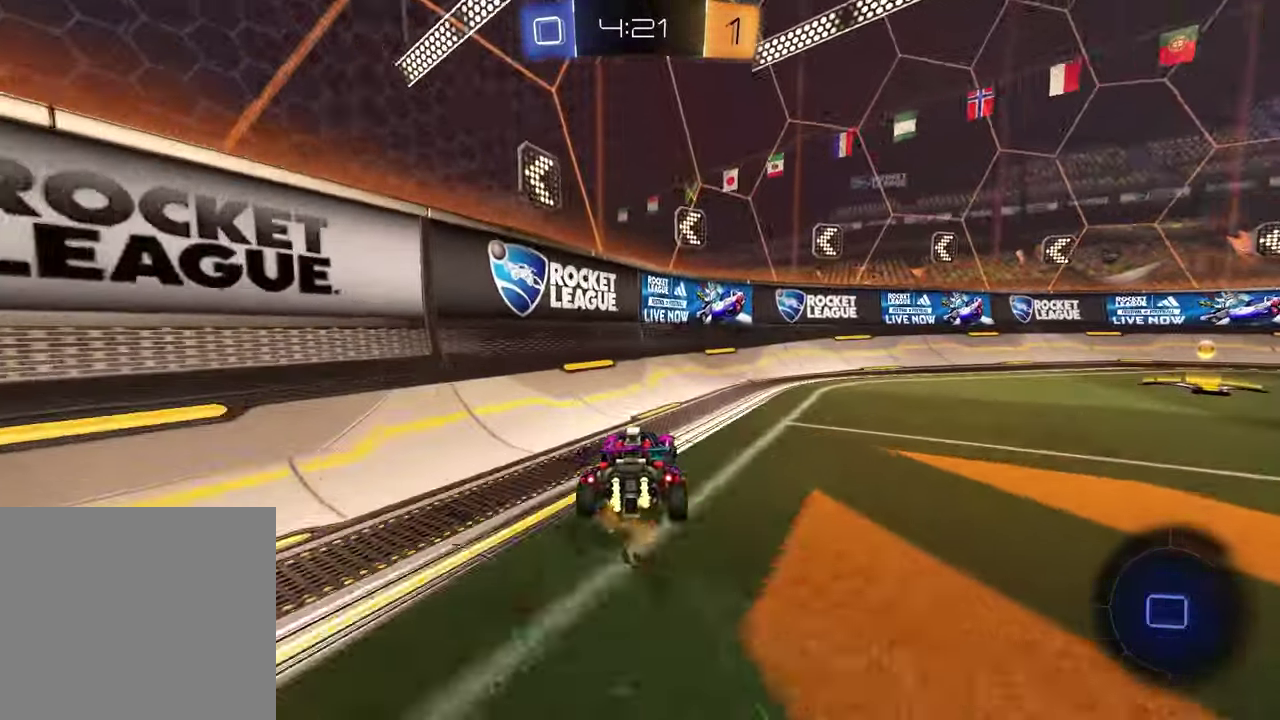
{"buttons": ["R2"], "left_stick": "right", "right_stick": "center", "events": [[67, "left_stick", "right"], [150, "TRIANGLE", "down"], [250, "TRIANGLE", "up"]]}
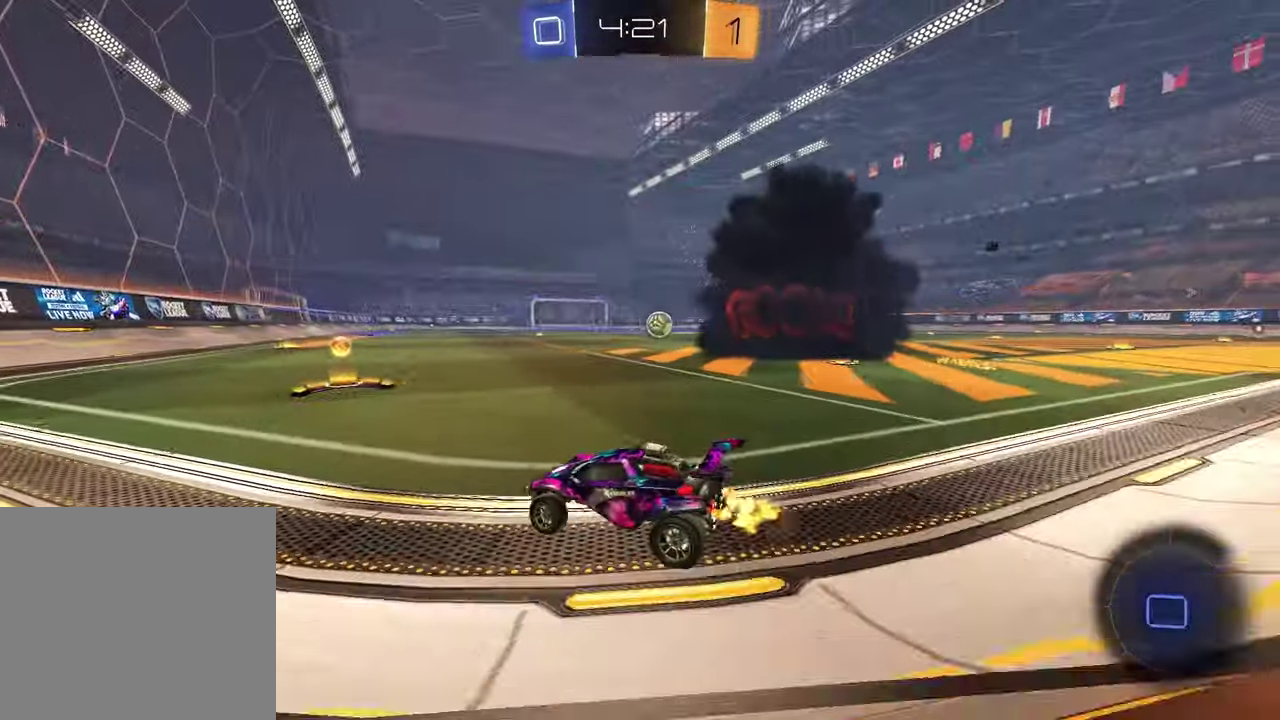
{"buttons": ["CROSS", "R1", "R2"], "left_stick": "down", "right_stick": "center", "events": [[250, "left_stick", "up-left"], [317, "CROSS", "down"], [317, "R1", "down"], [350, "left_stick", "up-right"], [383, "CROSS", "up"], [433, "CROSS", "down"], [500, "left_stick", "down"]]}
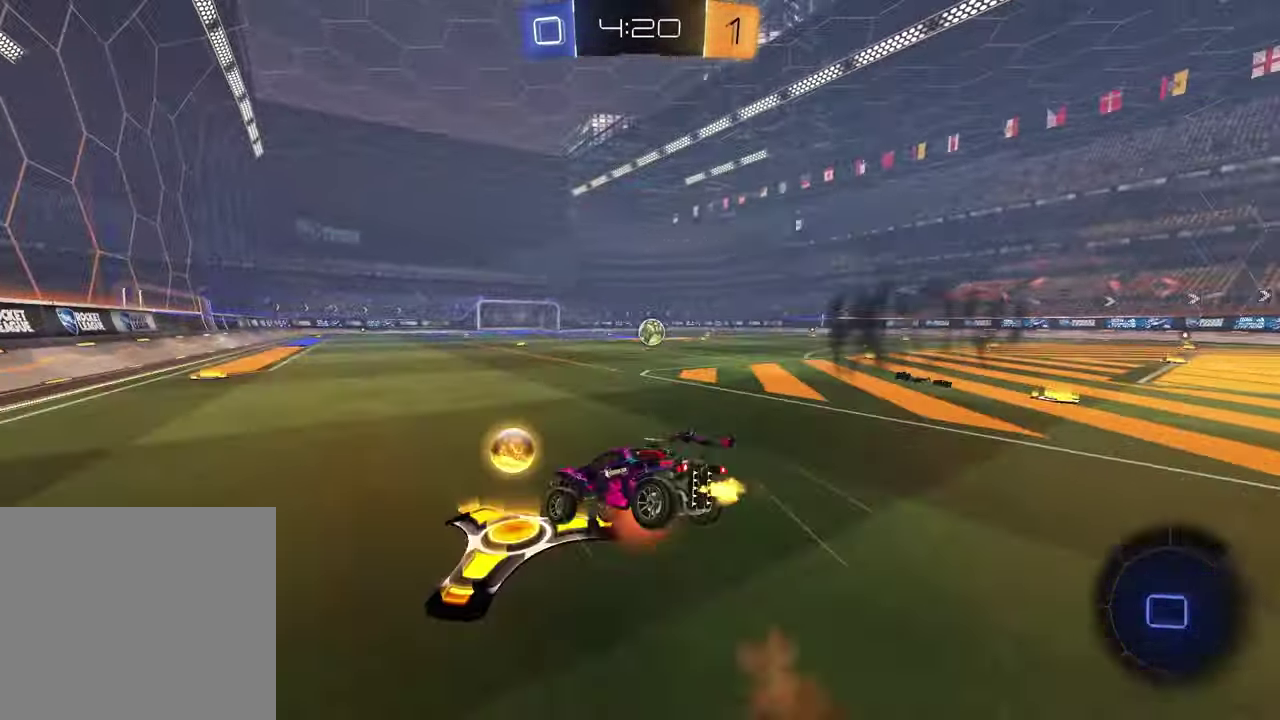
{"buttons": ["SQUARE", "R1", "R2"], "left_stick": "down-right", "right_stick": "center", "events": [[33, "CROSS", "up"], [50, "left_stick", "down-left"], [83, "TRIANGLE", "down"], [217, "TRIANGLE", "up"], [233, "SQUARE", "down"], [233, "left_stick", "down-right"]]}
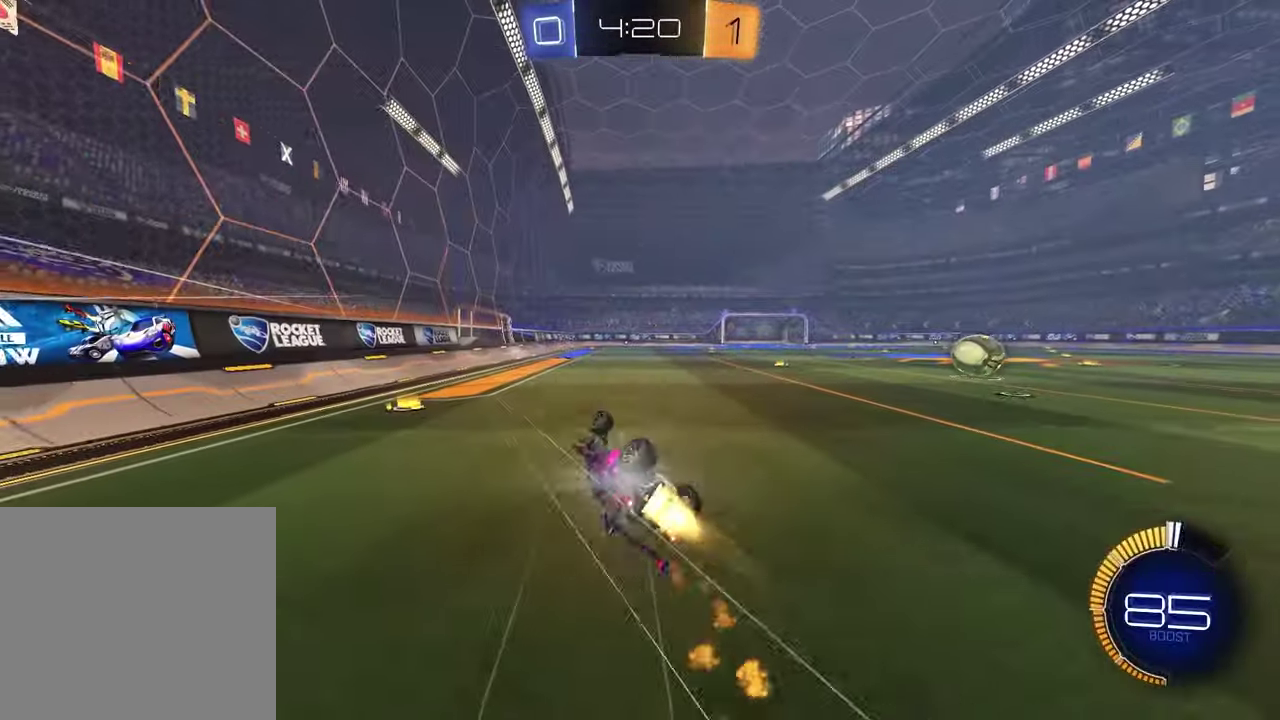
{"buttons": ["R2"], "left_stick": "center", "right_stick": "center", "events": [[50, "left_stick", "up-left"], [83, "R1", "up"], [150, "left_stick", "down-right"], [250, "SQUARE", "up"], [250, "left_stick", "center"], [383, "TRIANGLE", "down"], [483, "TRIANGLE", "up"]]}
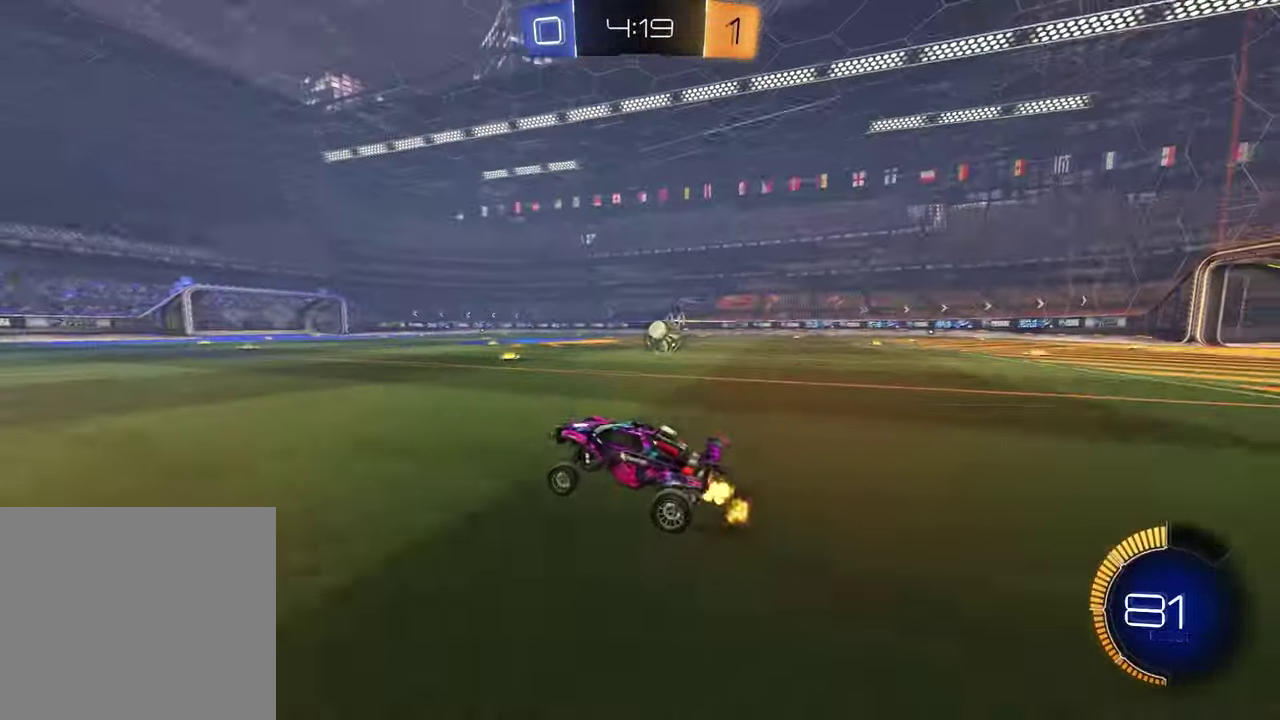
{"buttons": ["R2"], "left_stick": "center", "right_stick": "center", "events": []}
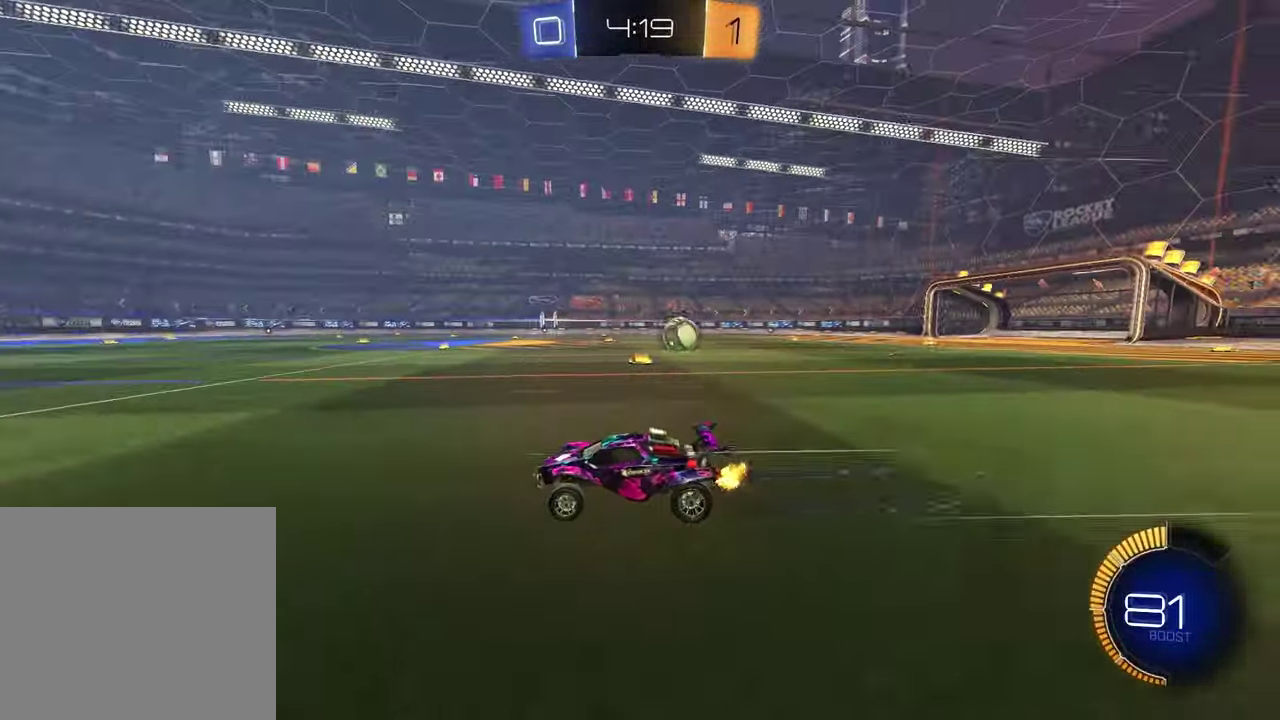
{"buttons": ["R2"], "left_stick": "right", "right_stick": "center", "events": [[117, "left_stick", "right"], [150, "R2", "up"], [283, "R2", "down"]]}
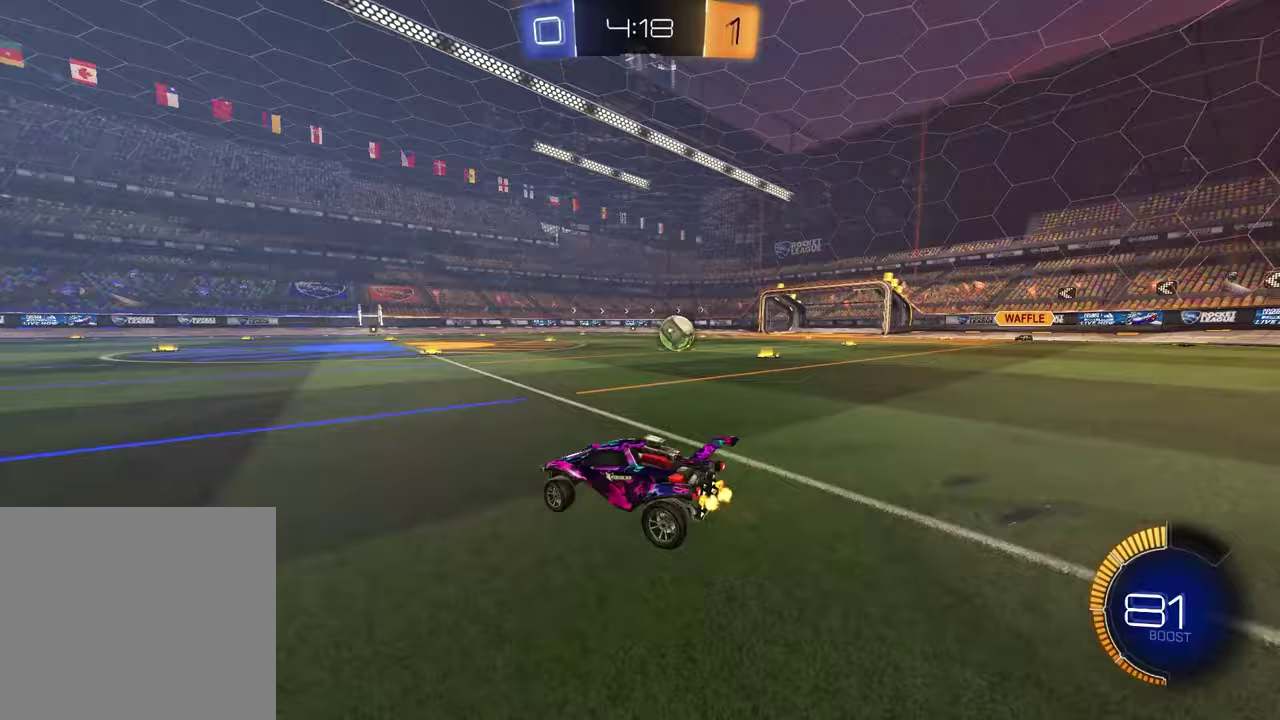
{"buttons": ["R2"], "left_stick": "center", "right_stick": "center", "events": [[267, "left_stick", "center"]]}
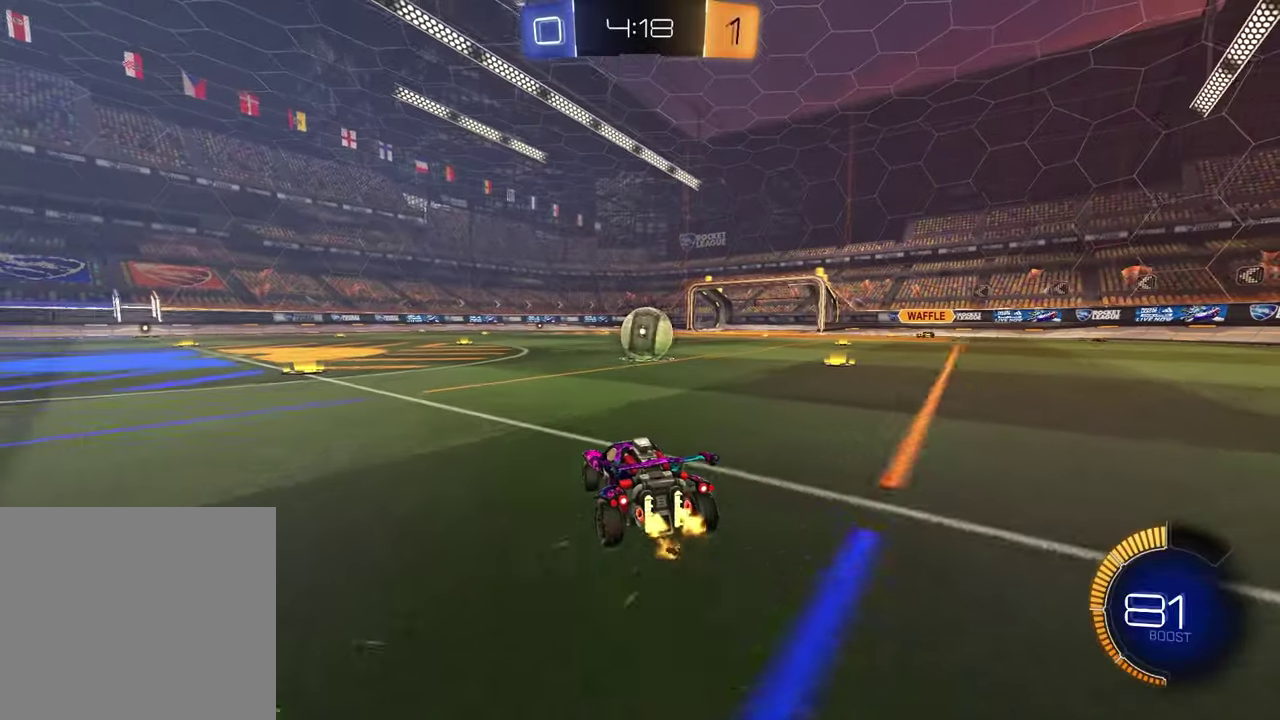
{"buttons": [], "left_stick": "center", "right_stick": "center", "events": [[133, "R2", "up"]]}
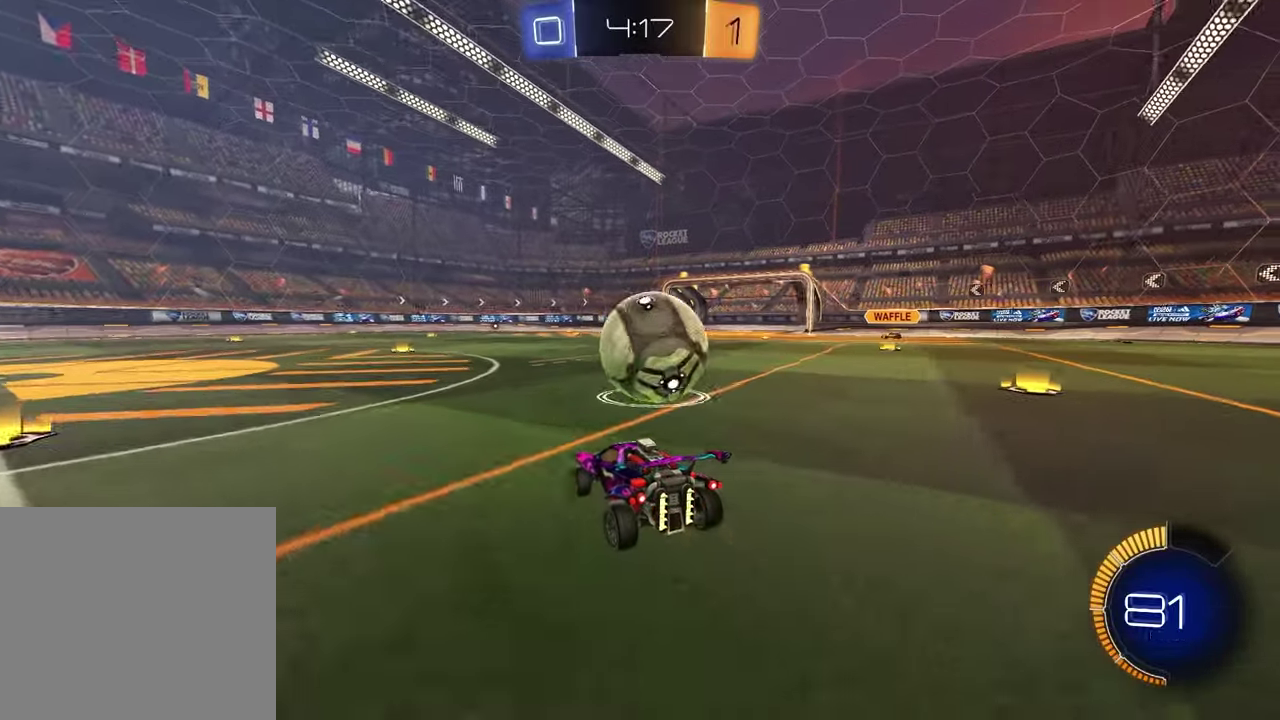
{"buttons": ["R2"], "left_stick": "right", "right_stick": "center", "events": [[83, "R2", "down"], [133, "left_stick", "right"], [167, "TRIANGLE", "down"], [283, "TRIANGLE", "up"], [317, "R1", "down"], [317, "left_stick", "center"], [467, "left_stick", "right"], [500, "R1", "up"]]}
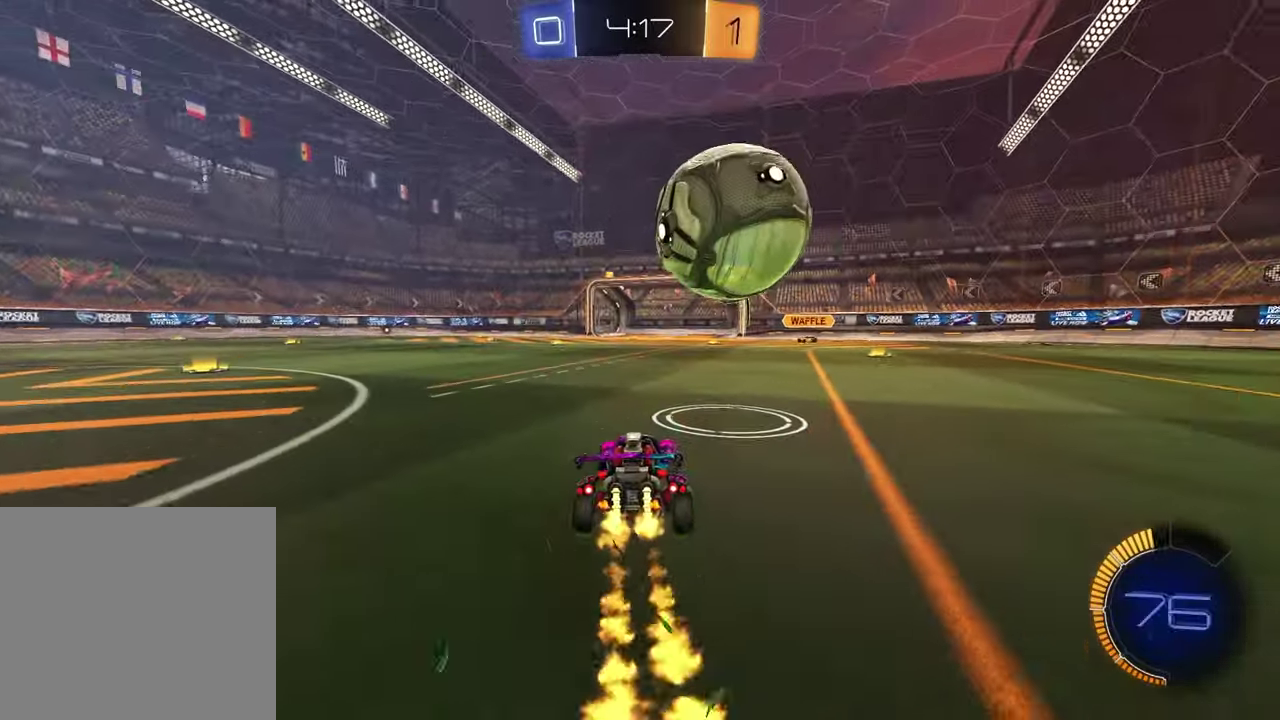
{"buttons": ["R1", "R2"], "left_stick": "center", "right_stick": "center", "events": [[50, "CROSS", "down"], [67, "left_stick", "down"], [233, "R1", "down"], [300, "left_stick", "right"], [367, "CROSS", "up"], [383, "left_stick", "center"]]}
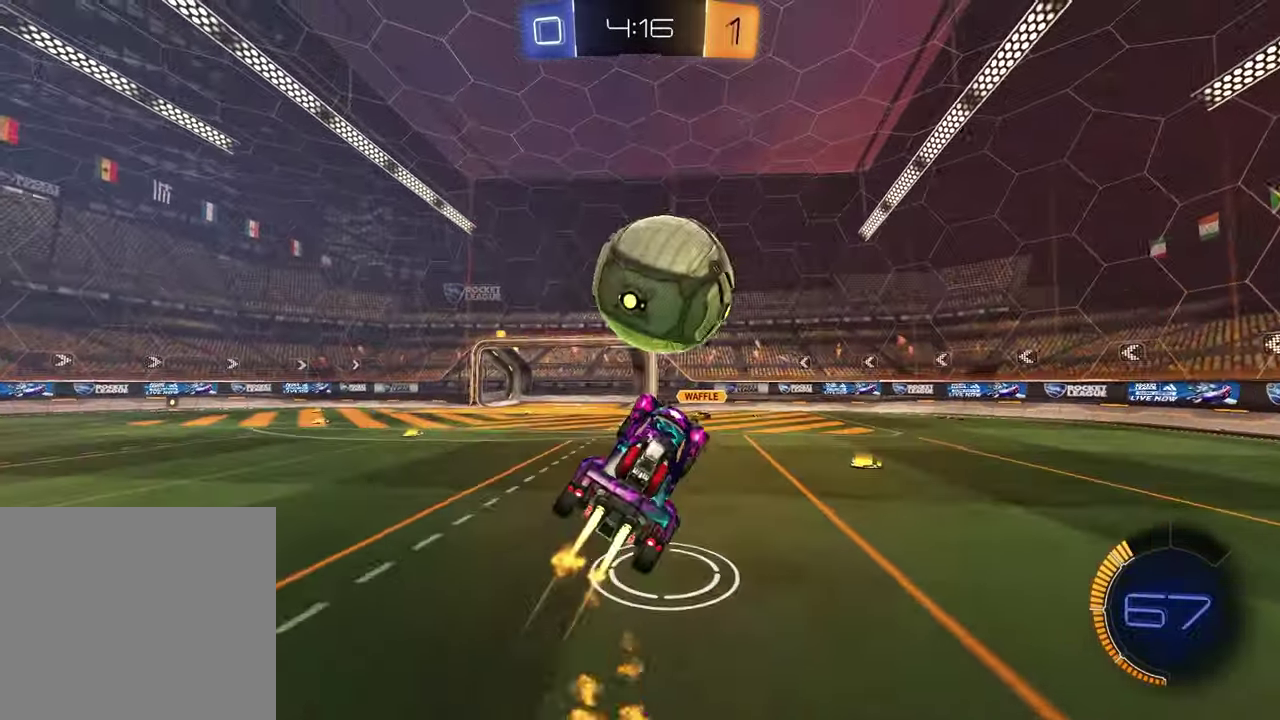
{"buttons": [], "left_stick": "down", "right_stick": "center", "events": [[183, "CROSS", "down"], [183, "left_stick", "up-left"], [333, "CROSS", "up"], [333, "left_stick", "down"], [500, "R1", "up"], [500, "R2", "up"]]}
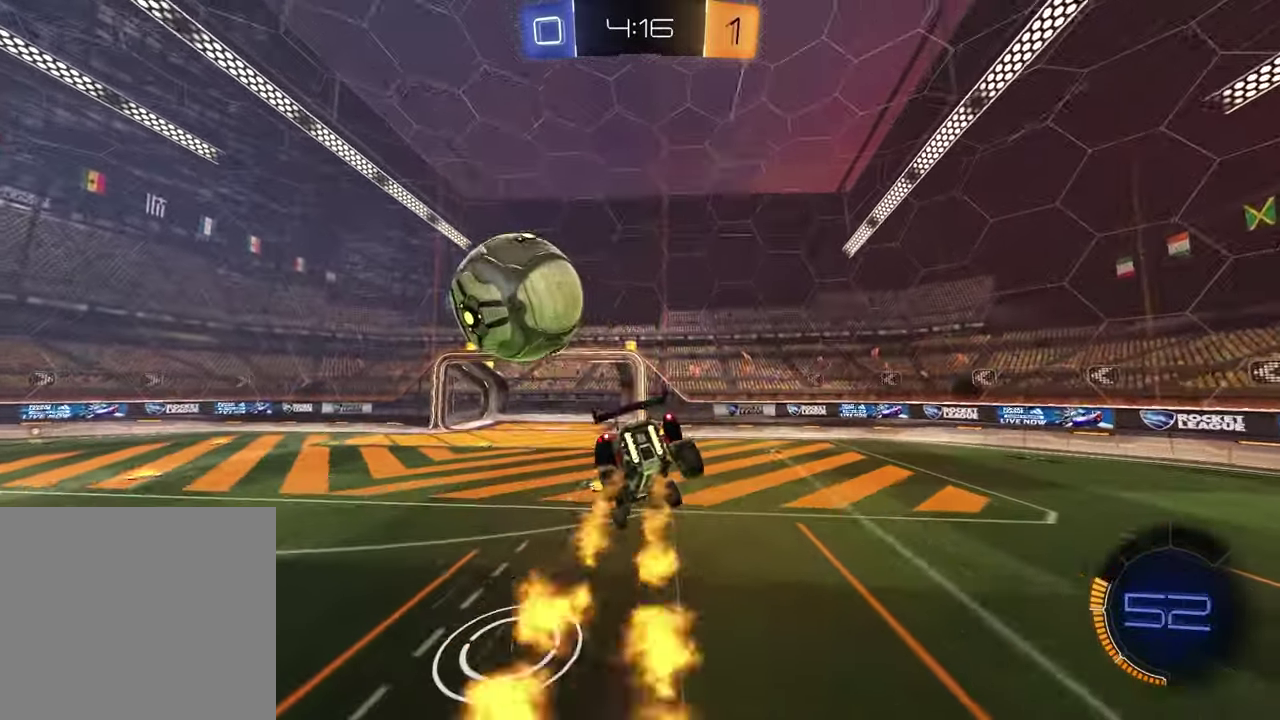
{"buttons": ["SQUARE", "R2"], "left_stick": "down-right", "right_stick": "center", "events": [[133, "R2", "down"], [233, "TRIANGLE", "down"], [300, "left_stick", "down-right"], [333, "TRIANGLE", "up"], [400, "SQUARE", "down"]]}
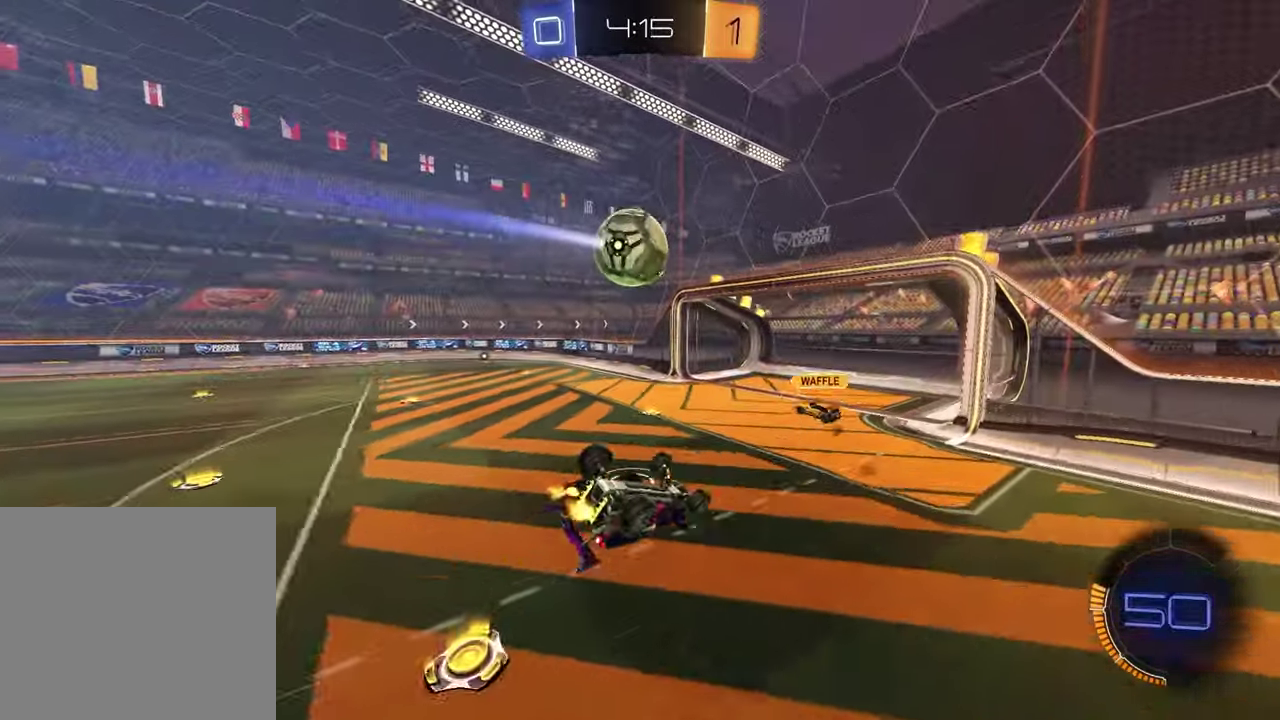
{"buttons": ["R2"], "left_stick": "down-left", "right_stick": "center", "events": [[217, "left_stick", "down"], [317, "left_stick", "down-left"], [400, "SQUARE", "up"]]}
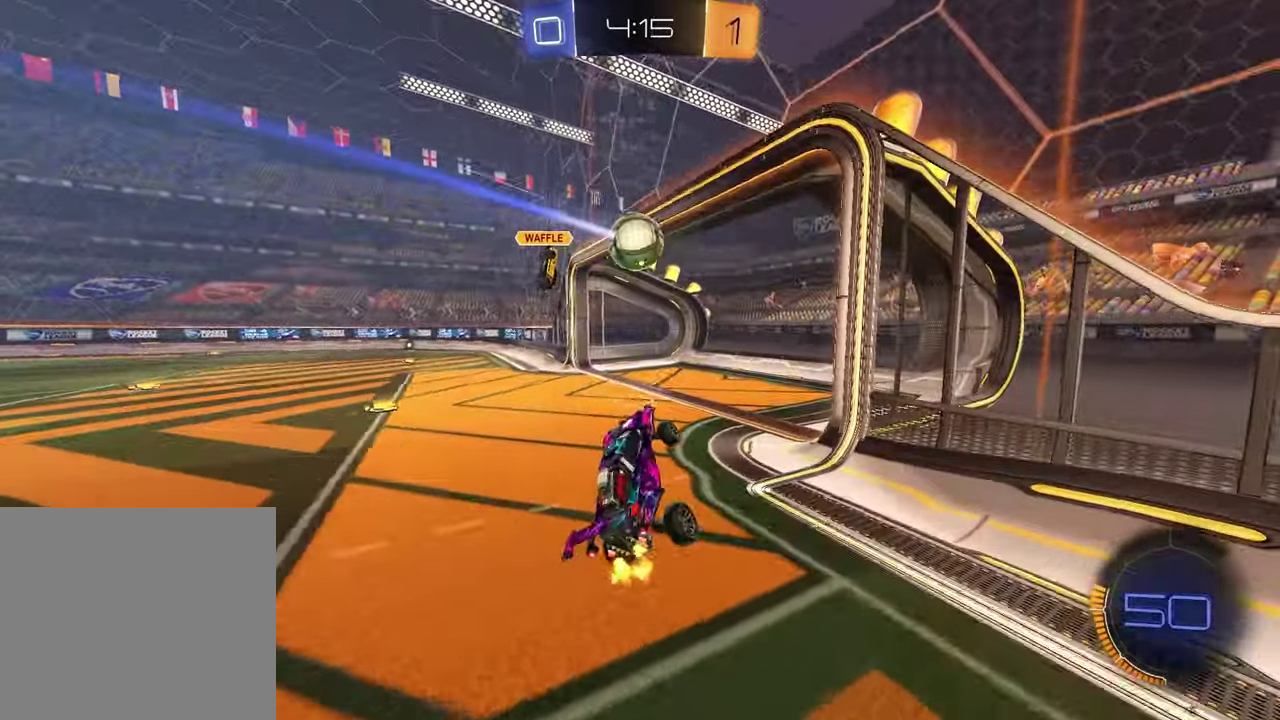
{"buttons": [], "left_stick": "center", "right_stick": "center", "events": [[17, "left_stick", "center"], [167, "left_stick", "up-left"], [267, "TRIANGLE", "down"], [317, "left_stick", "center"], [383, "R2", "up"], [383, "TRIANGLE", "up"]]}
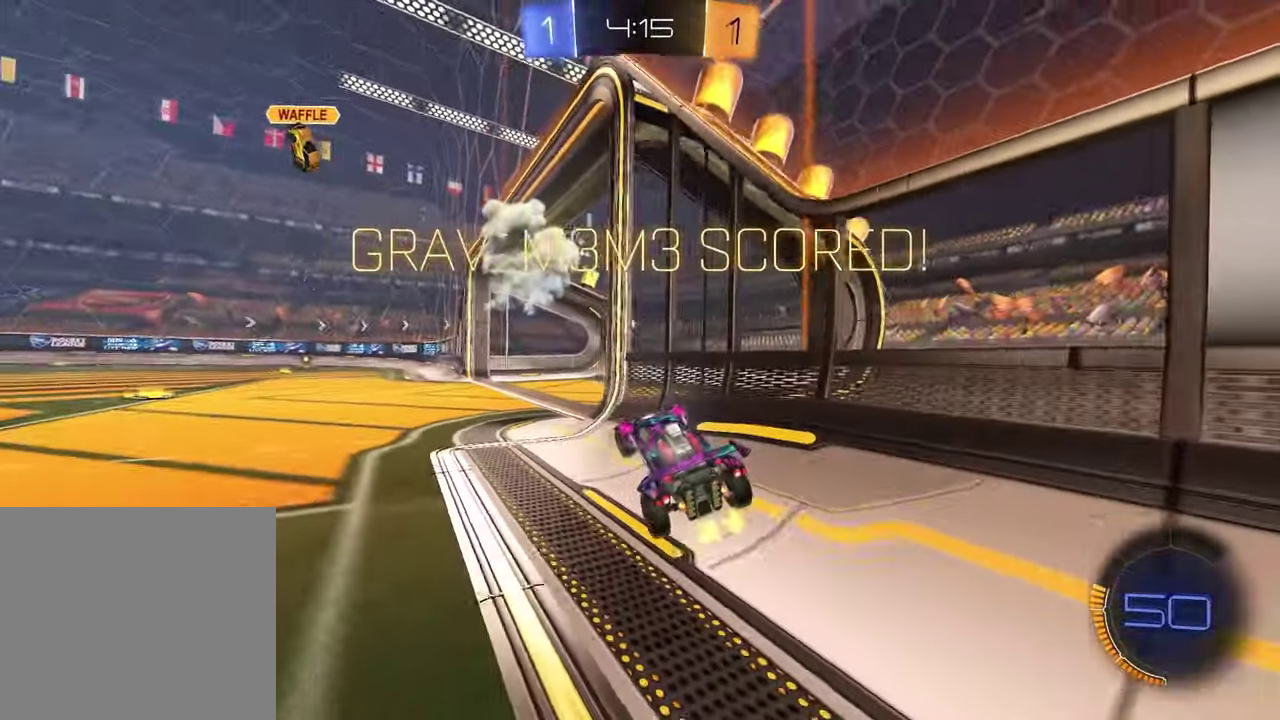
{"buttons": [], "left_stick": "down", "right_stick": "center", "events": [[117, "left_stick", "left"], [483, "left_stick", "down"]]}
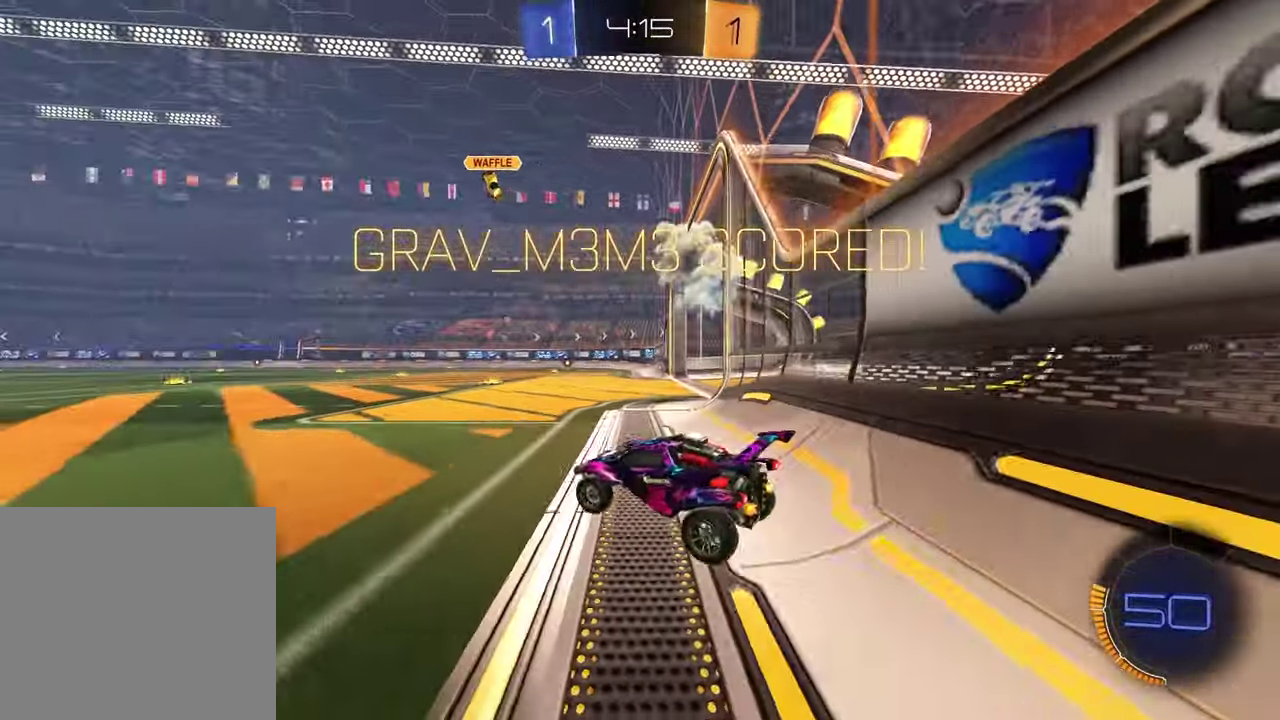
{"buttons": ["CROSS", "R1"], "left_stick": "up-right", "right_stick": "center", "events": [[100, "left_stick", "right"], [183, "R1", "down"], [183, "left_stick", "up"], [267, "CROSS", "down"], [333, "left_stick", "up-right"], [350, "CROSS", "up"], [433, "CROSS", "down"]]}
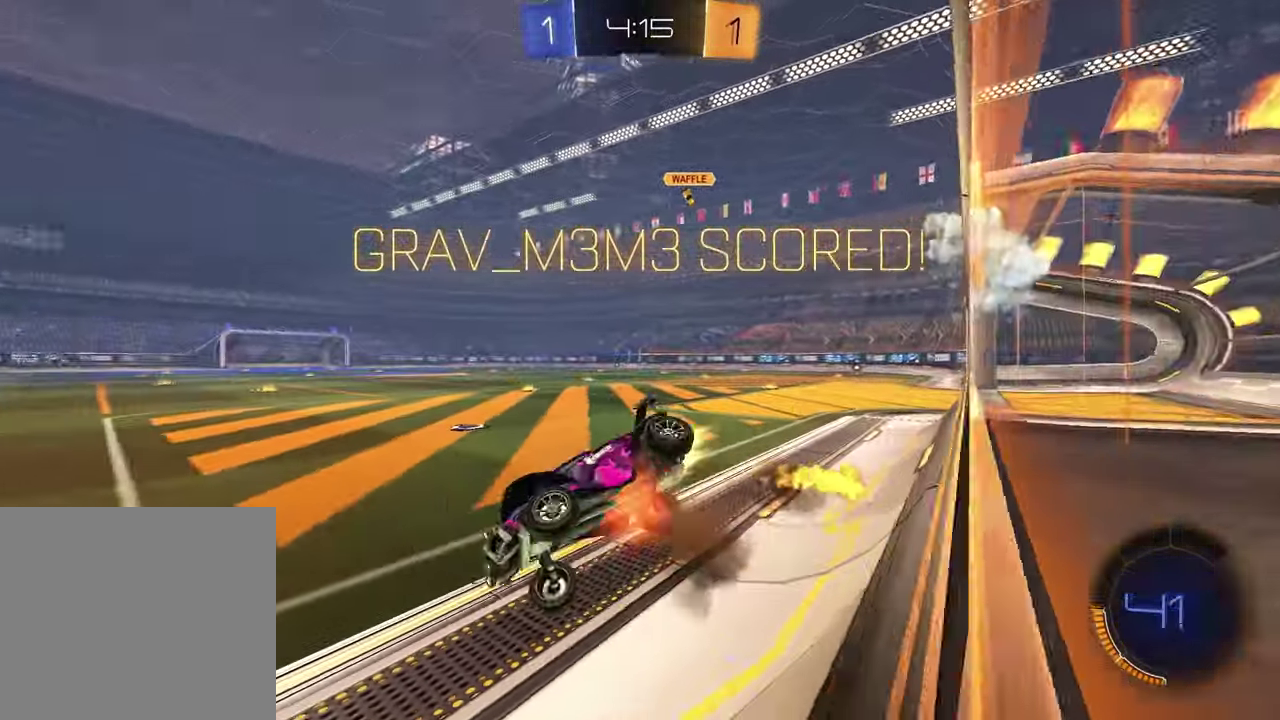
{"buttons": ["SQUARE", "R1", "R2"], "left_stick": "right", "right_stick": "center", "events": [[17, "CROSS", "up"], [167, "left_stick", "down-left"], [367, "SQUARE", "down"], [417, "R2", "down"], [467, "left_stick", "right"]]}
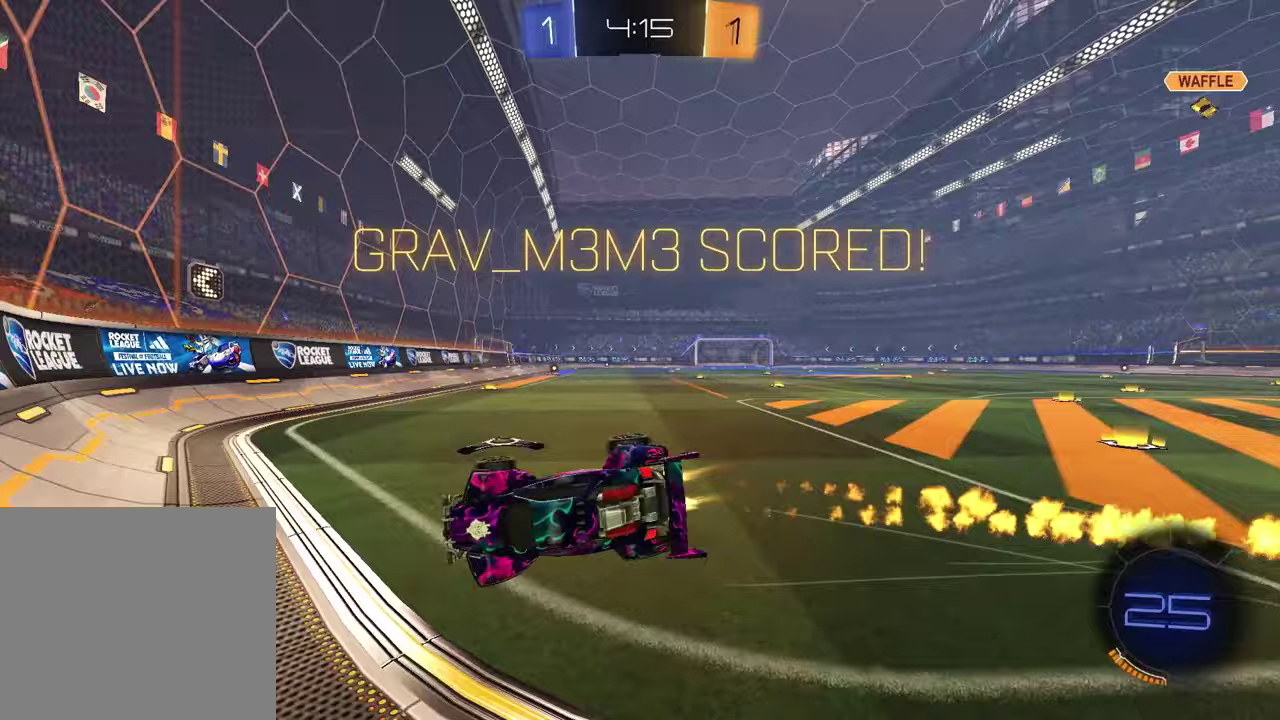
{"buttons": ["R1", "R2"], "left_stick": "center", "right_stick": "center", "events": [[67, "left_stick", "down-right"], [133, "left_stick", "up-left"], [150, "R1", "up"], [250, "SQUARE", "up"], [267, "R1", "down"], [367, "left_stick", "right"], [433, "left_stick", "center"]]}
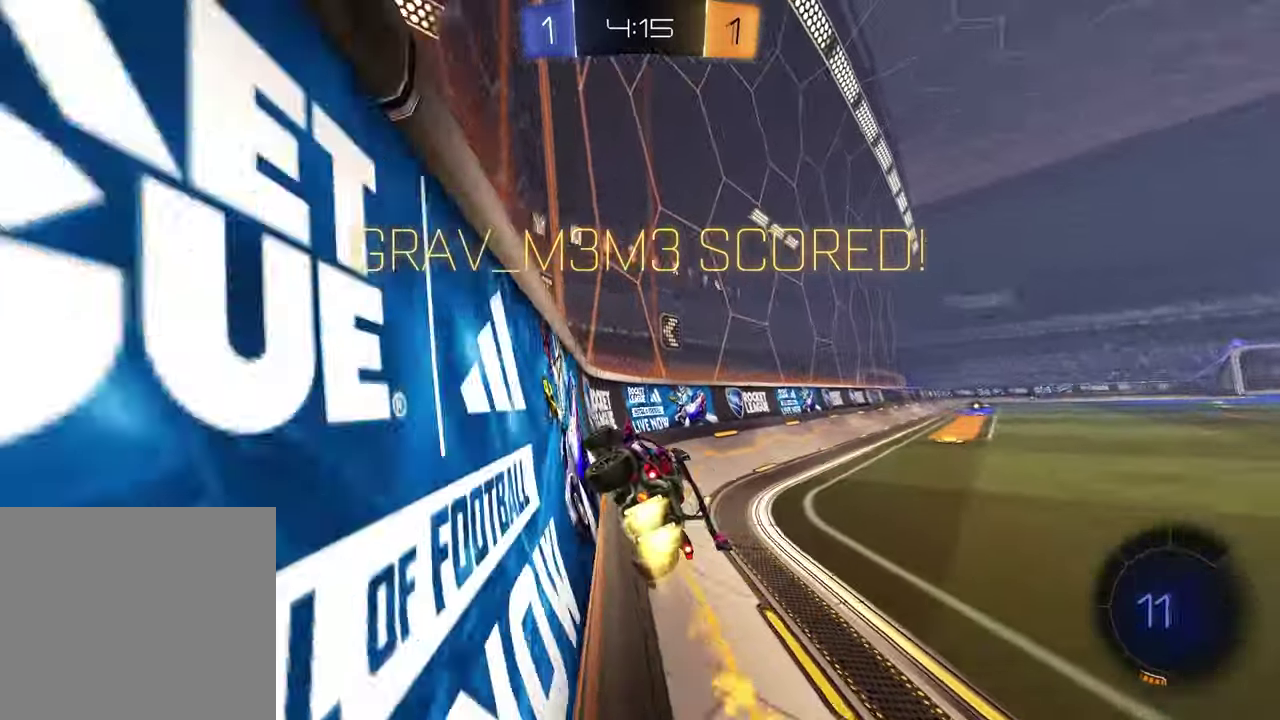
{"buttons": [], "left_stick": "up-right", "right_stick": "center", "events": [[250, "R1", "up"], [417, "left_stick", "up-right"], [450, "CROSS", "down"], [500, "CROSS", "up"], [500, "R2", "up"]]}
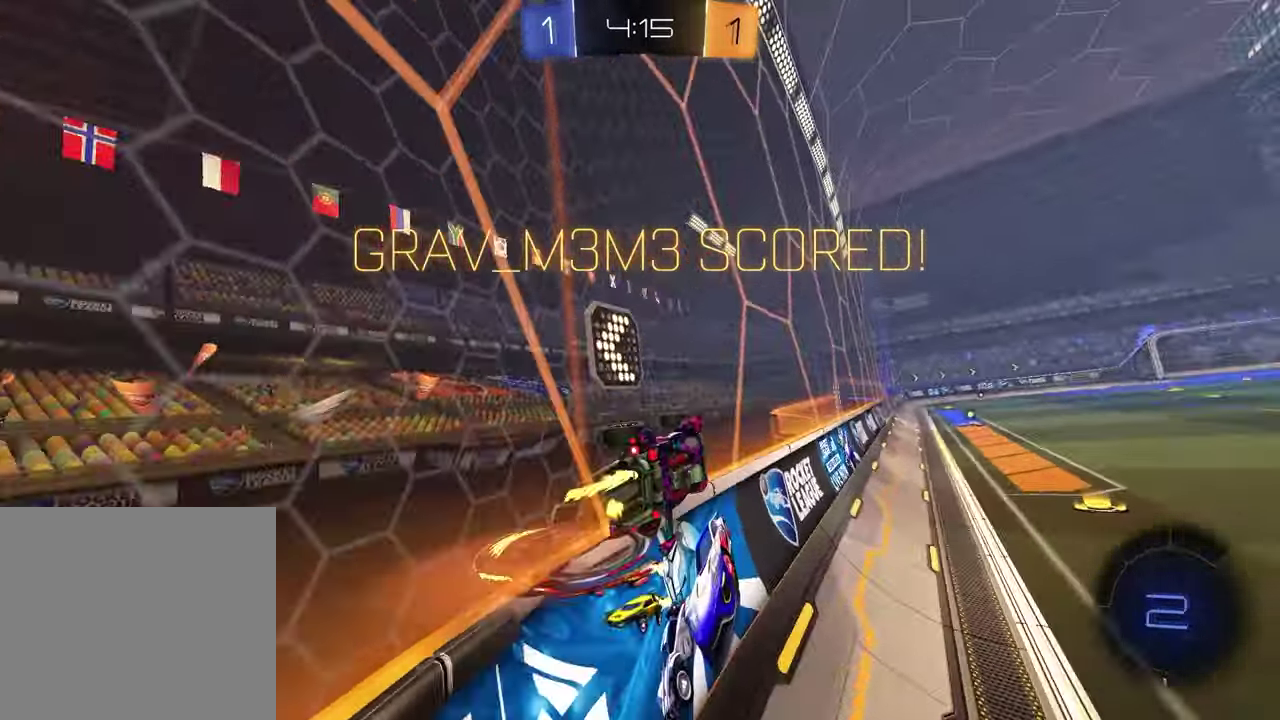
{"buttons": [], "left_stick": "up-left", "right_stick": "center", "events": [[50, "left_stick", "up-left"], [67, "CROSS", "down"], [117, "CROSS", "up"], [200, "CROSS", "down"], [283, "CROSS", "up"], [350, "CROSS", "down"], [417, "CROSS", "up"]]}
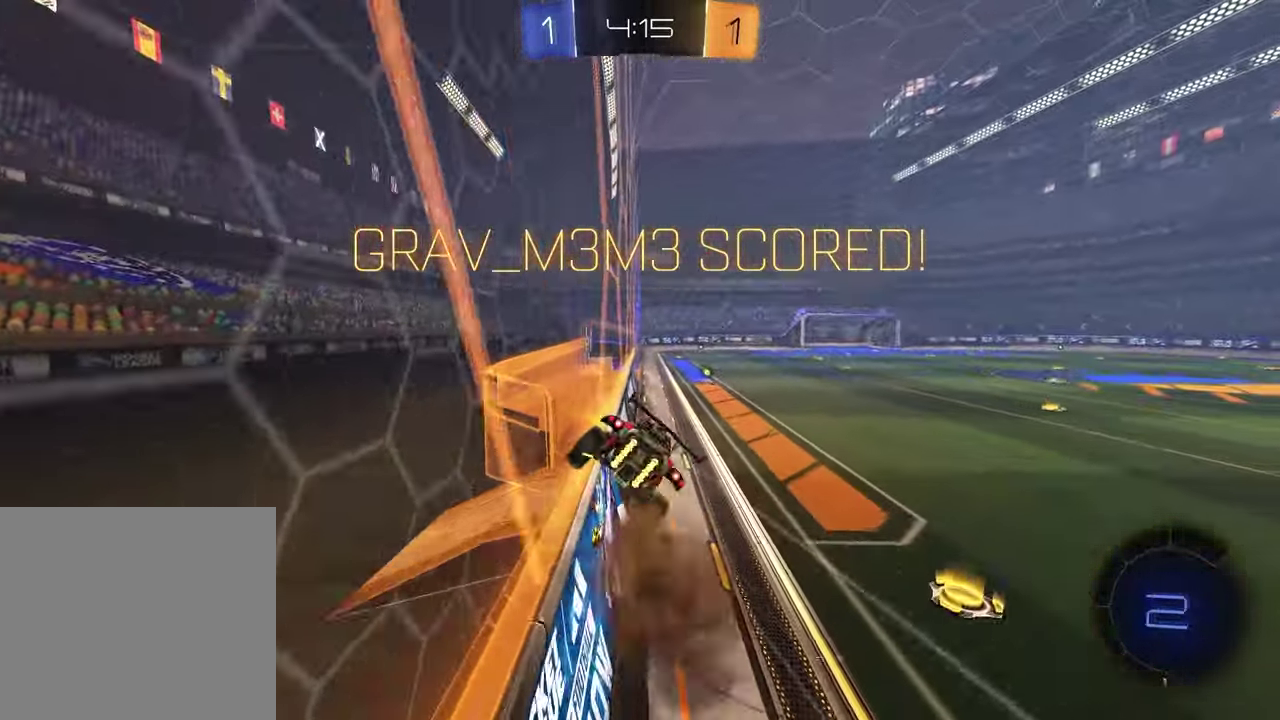
{"buttons": ["CROSS", "R1"], "left_stick": "up-left", "right_stick": "center", "events": [[67, "left_stick", "center"], [183, "R1", "down"], [283, "left_stick", "up-left"], [333, "R1", "up"], [467, "CROSS", "down"], [483, "R1", "down"]]}
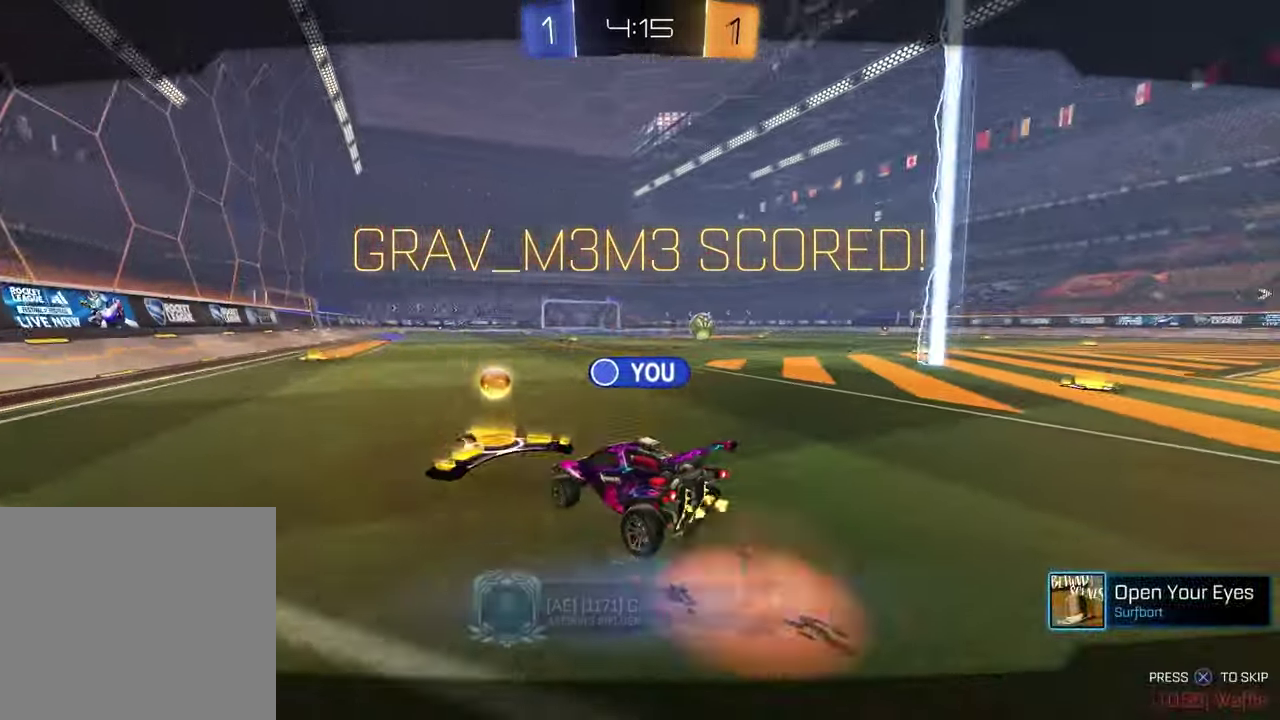
{"buttons": [], "left_stick": "center", "right_stick": "center", "events": [[67, "R1", "up"], [117, "left_stick", "center"], [233, "CROSS", "up"]]}
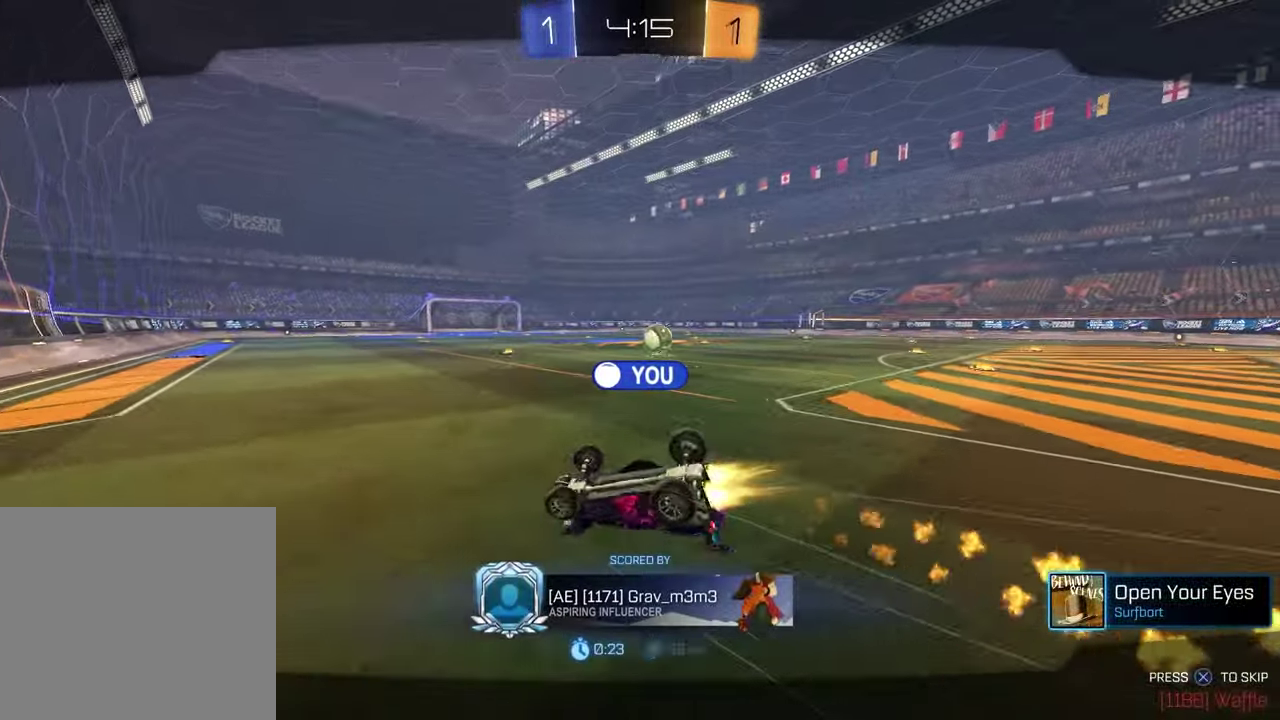
{"buttons": ["SELECT"], "left_stick": "center", "right_stick": "center", "events": [[233, "SELECT", "down"]]}
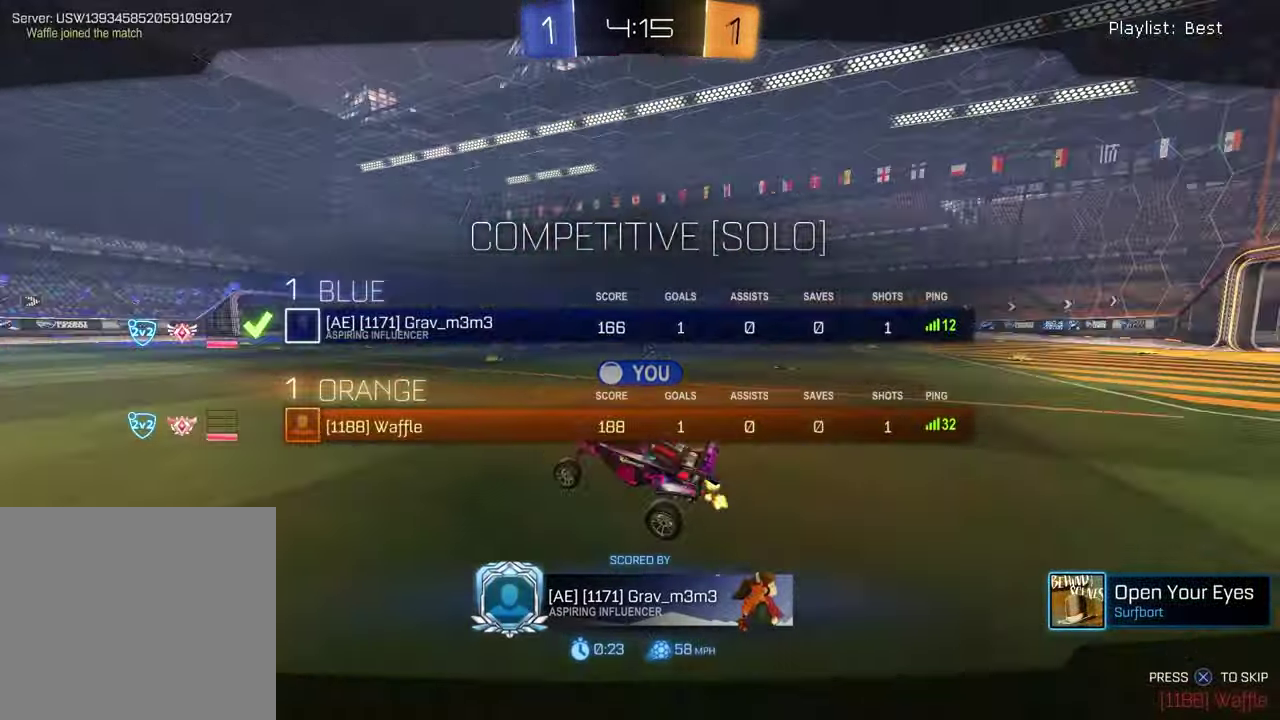
{"buttons": [], "left_stick": "center", "right_stick": "center", "events": [[500, "SELECT", "up"]]}